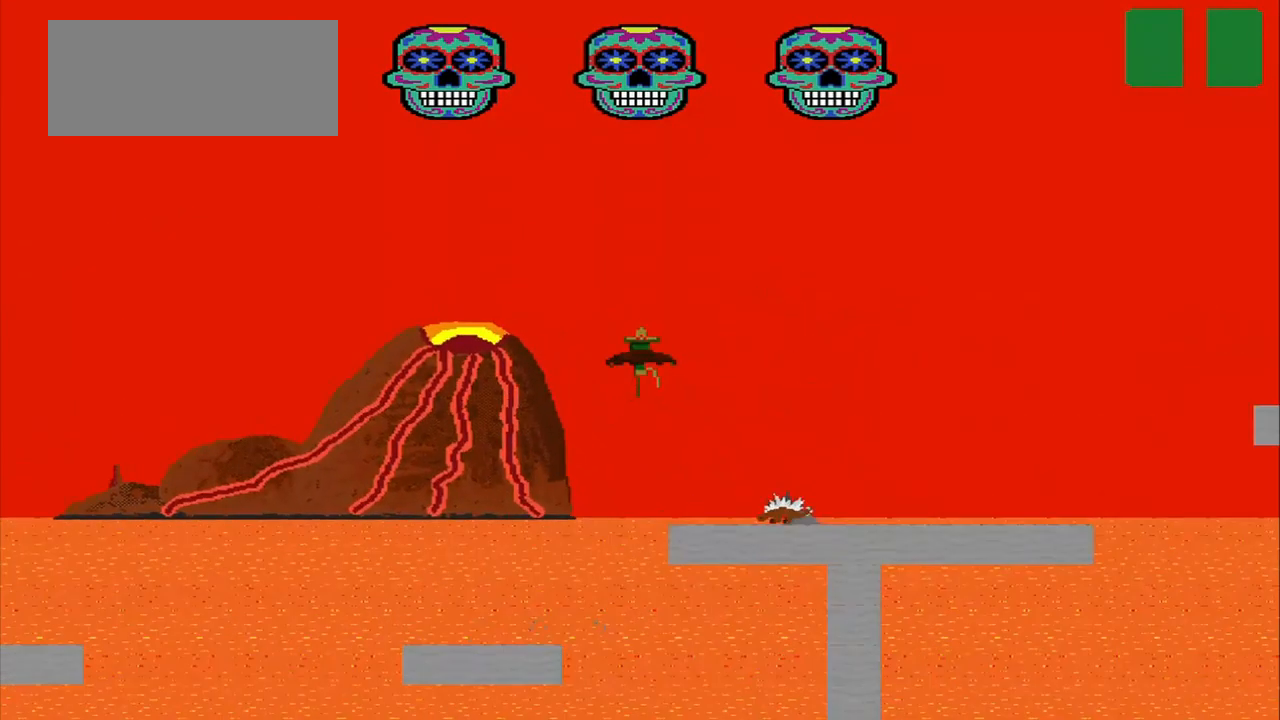
Gameplay with a controller (PlayStation layout); each line is a JSON object with the inputs held at the frame after it (dt_ms = milliseconds from this image to that frame). "events" lists button and stick changes between this image and that frame as [ms after this image, input, new state], when the widget could be followed in between. Not read: L3 R3 right_stick.
{"dt_ms": 459, "buttons": [], "left_stick": "right", "events": [[168, "left_stick", "center"], [334, "left_stick", "right"]]}
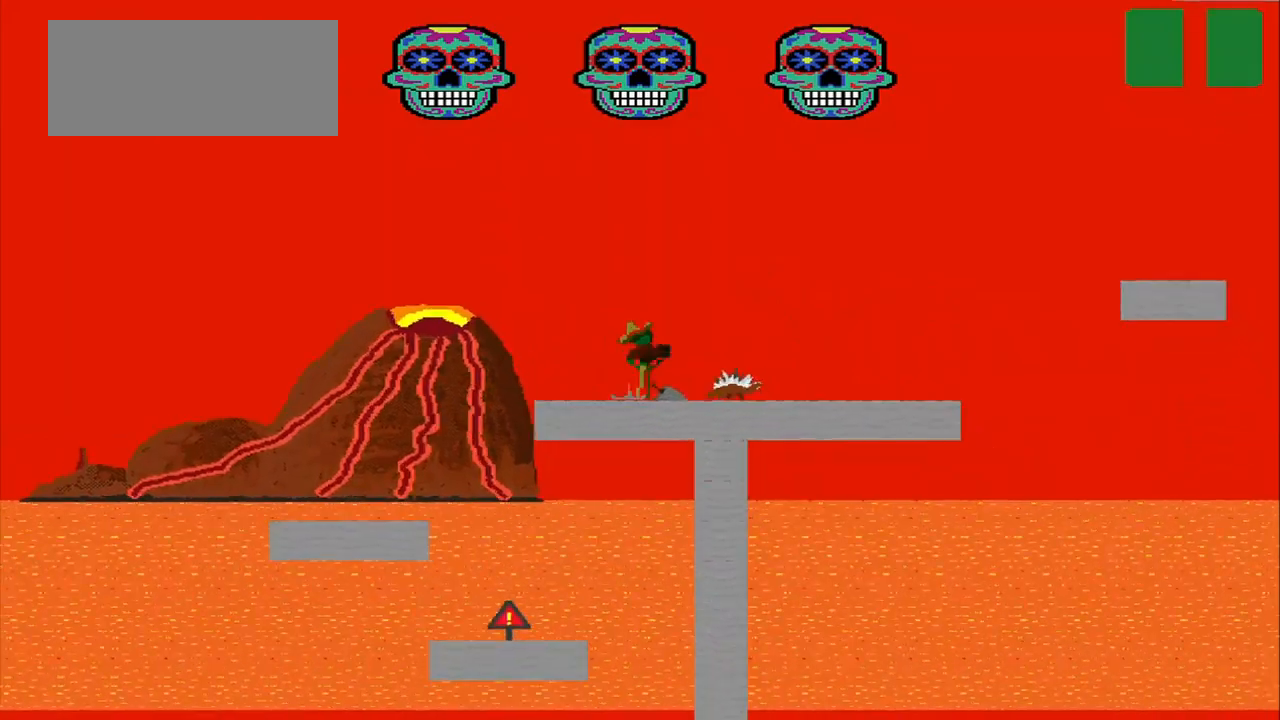
{"dt_ms": 500, "buttons": [], "left_stick": "right"}
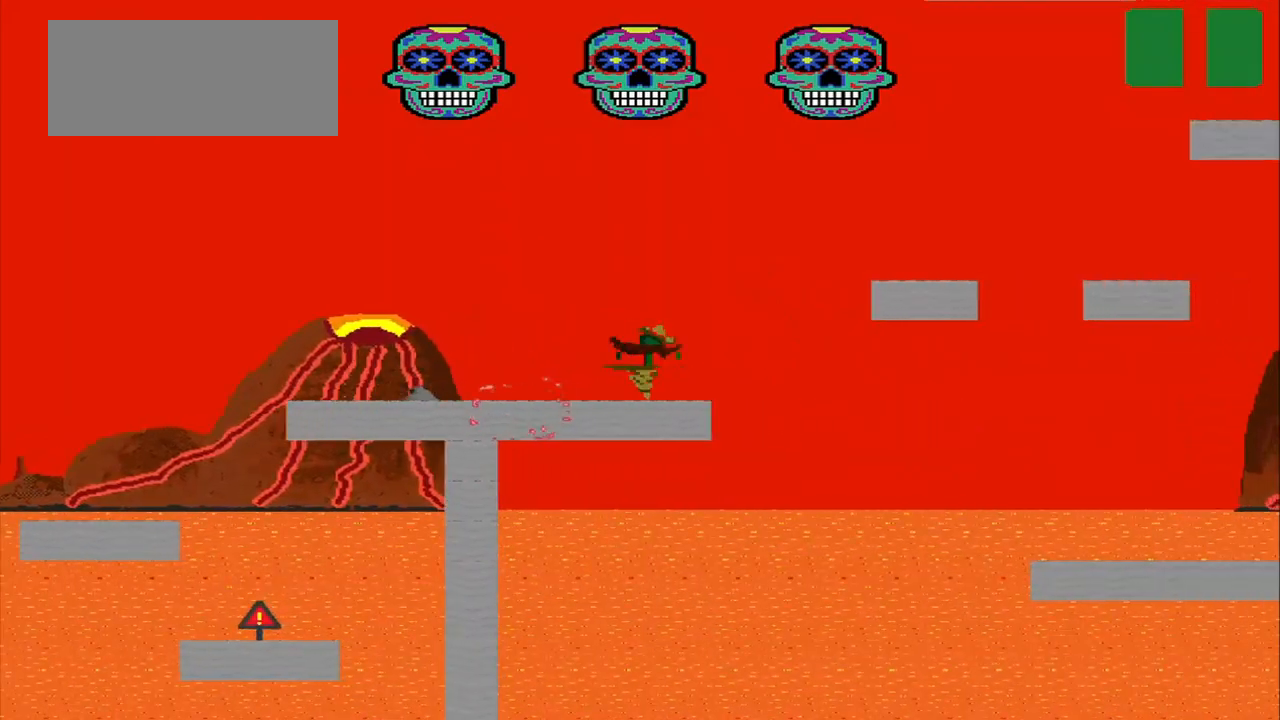
{"dt_ms": 500, "buttons": [], "left_stick": "right", "events": []}
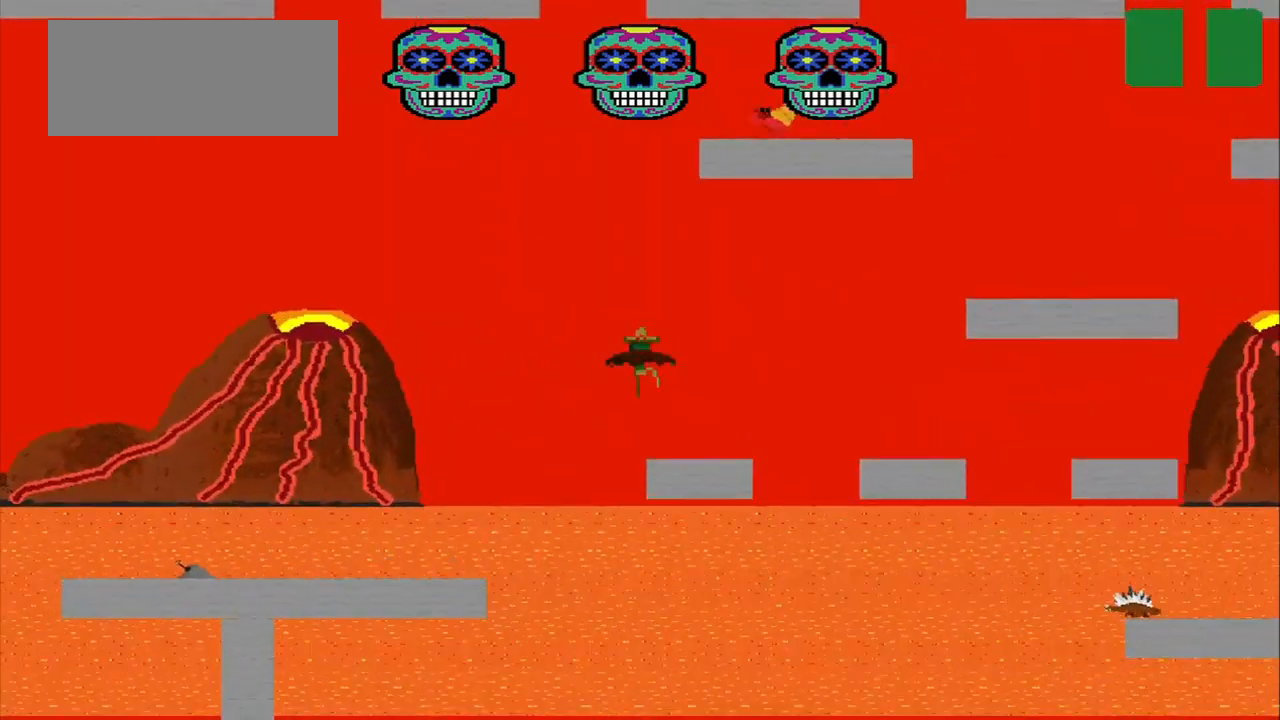
{"dt_ms": 500, "buttons": ["CROSS"], "left_stick": "right", "events": [[417, "CROSS", "down"]]}
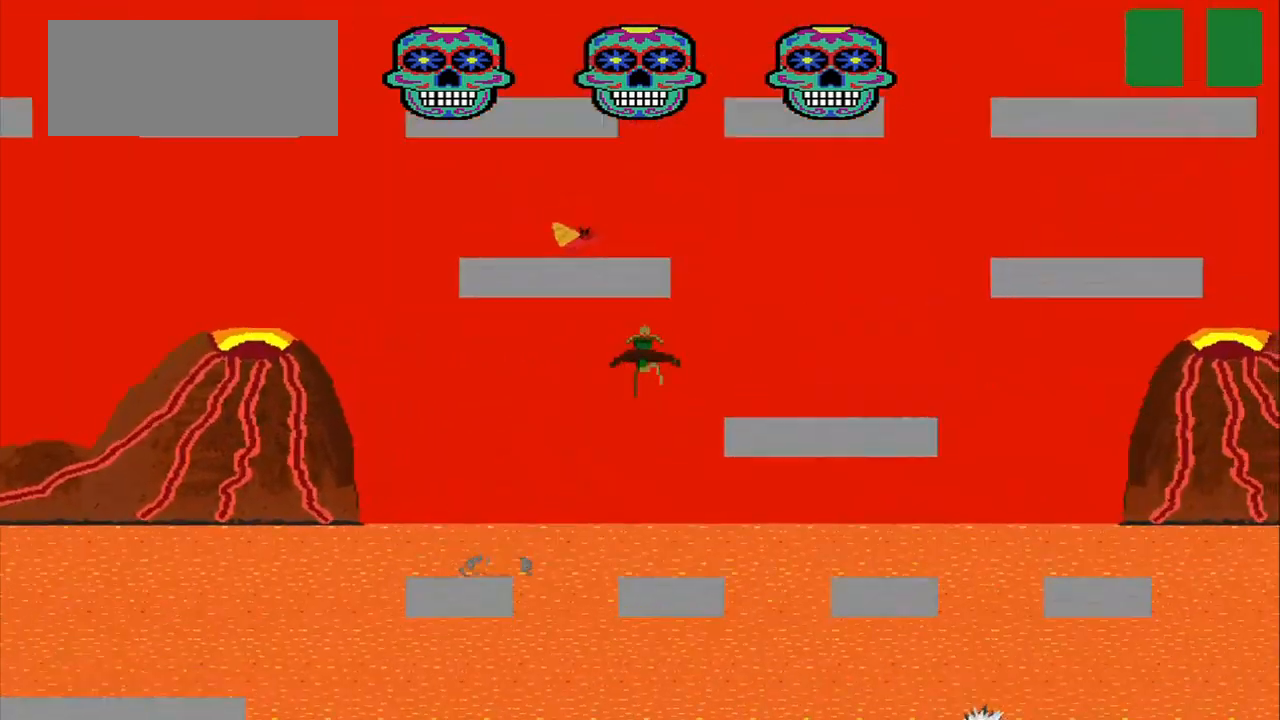
{"dt_ms": 1000, "buttons": [], "left_stick": "center"}
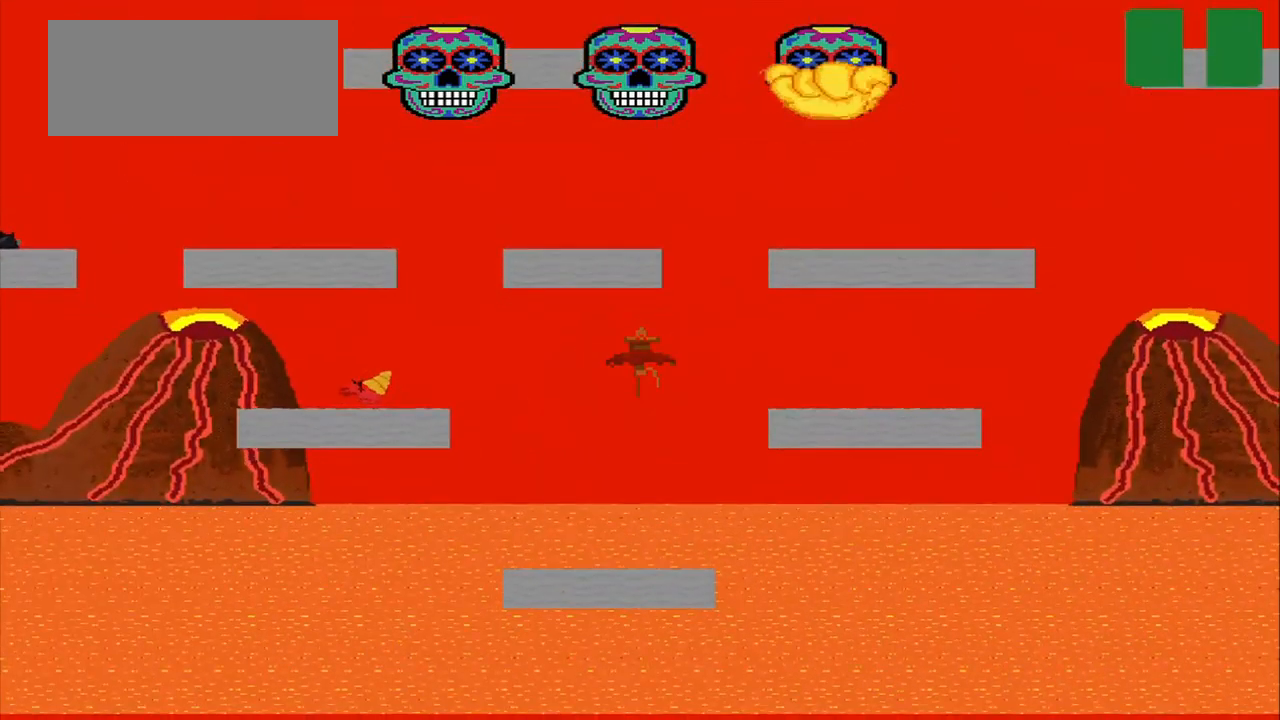
{"dt_ms": 500, "buttons": [], "left_stick": "left", "events": [[417, "left_stick", "left"]]}
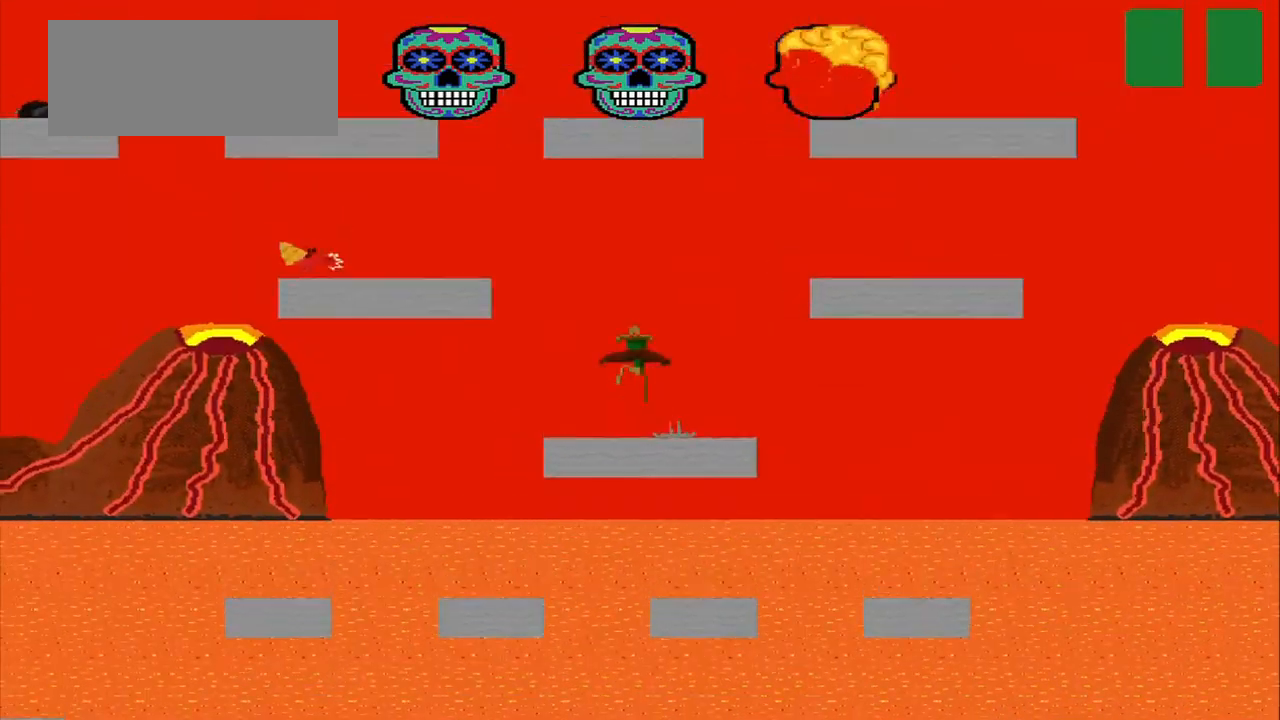
{"dt_ms": 500, "buttons": [], "left_stick": "center", "events": [[417, "left_stick", "center"]]}
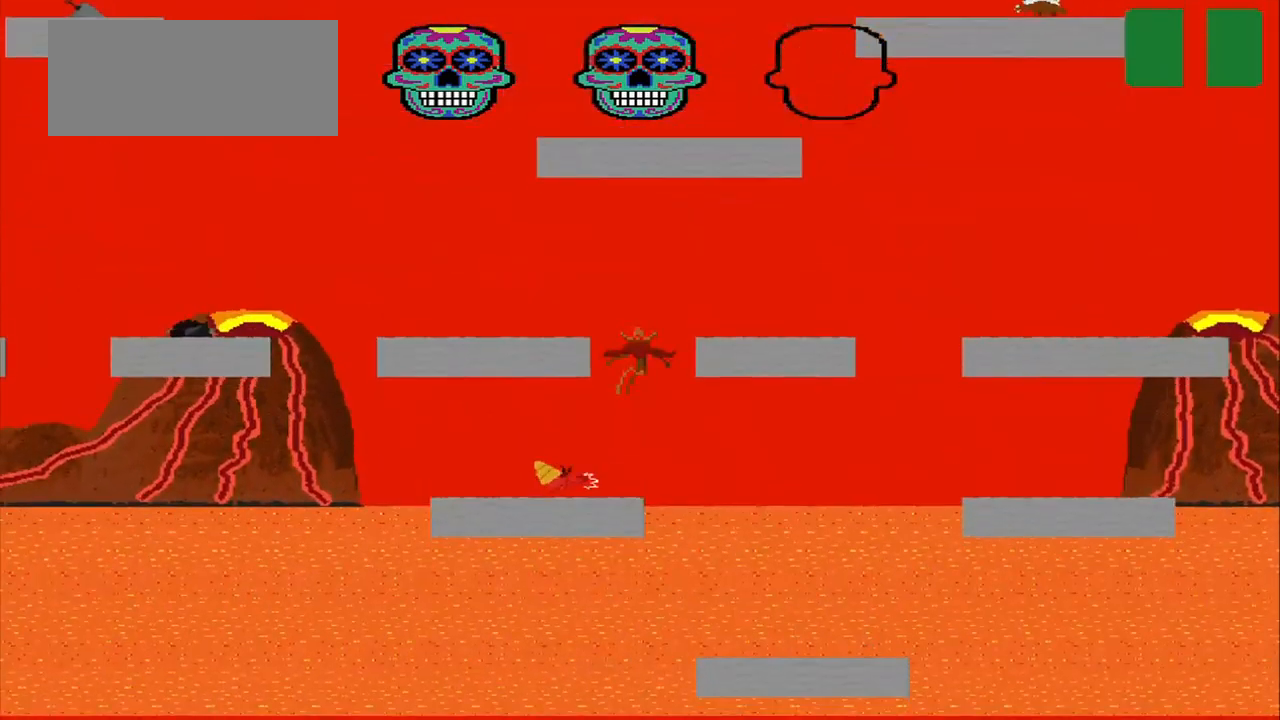
{"dt_ms": 500, "buttons": [], "left_stick": "left", "events": [[500, "left_stick", "left"]]}
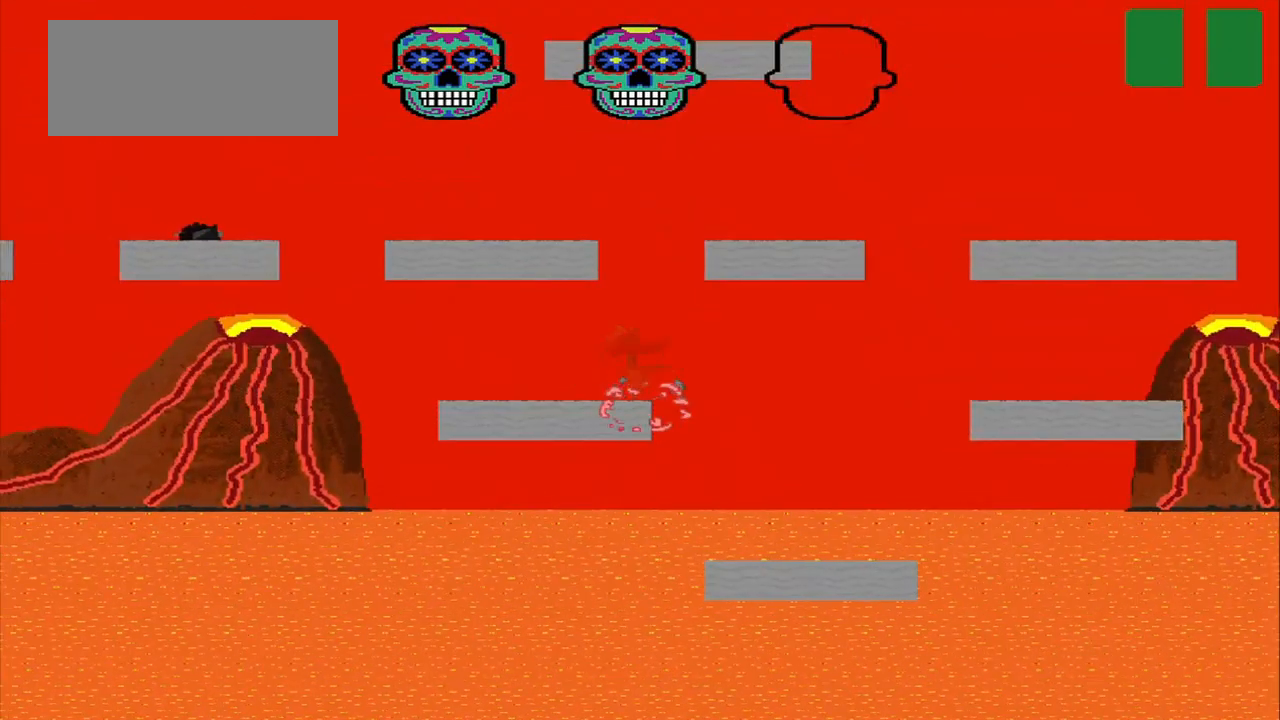
{"dt_ms": 500, "buttons": [], "left_stick": "center", "events": [[292, "left_stick", "center"]]}